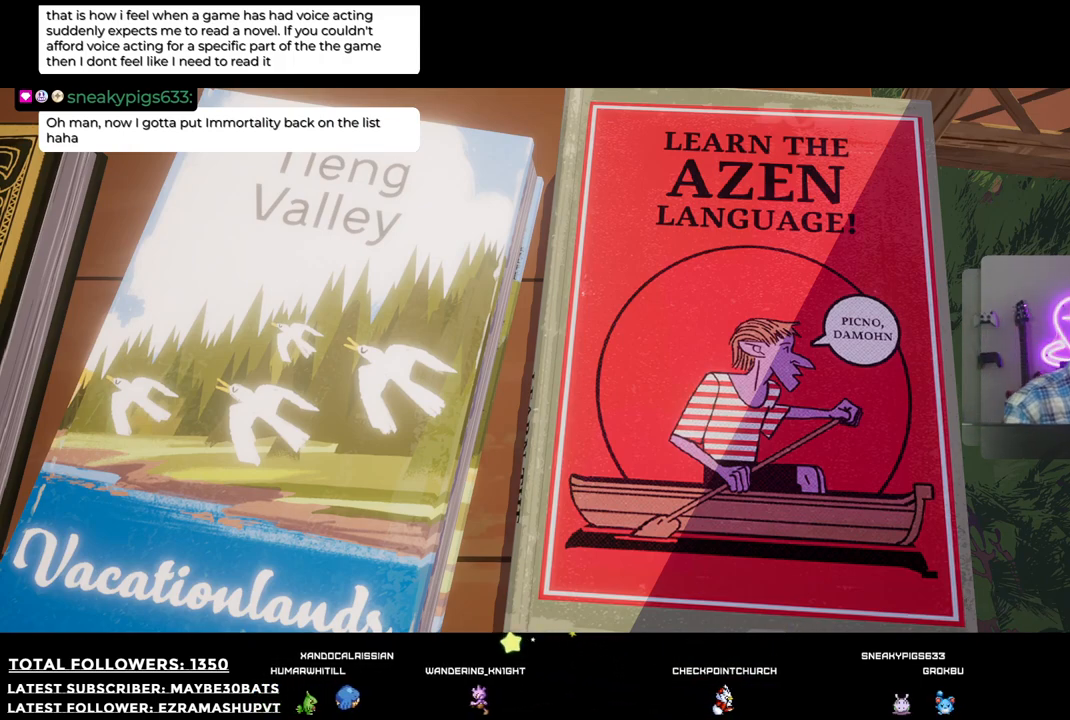
Gameplay with a controller (Xbox layout); each line is a JSON object with the inputs held at the frame after it. "events" lists button and stick changes between this image and that frame as [ms after this image, input, new state], when the widget could be followed in between.
{"buttons": [], "left_stick": "center", "right_stick": "center", "events": []}
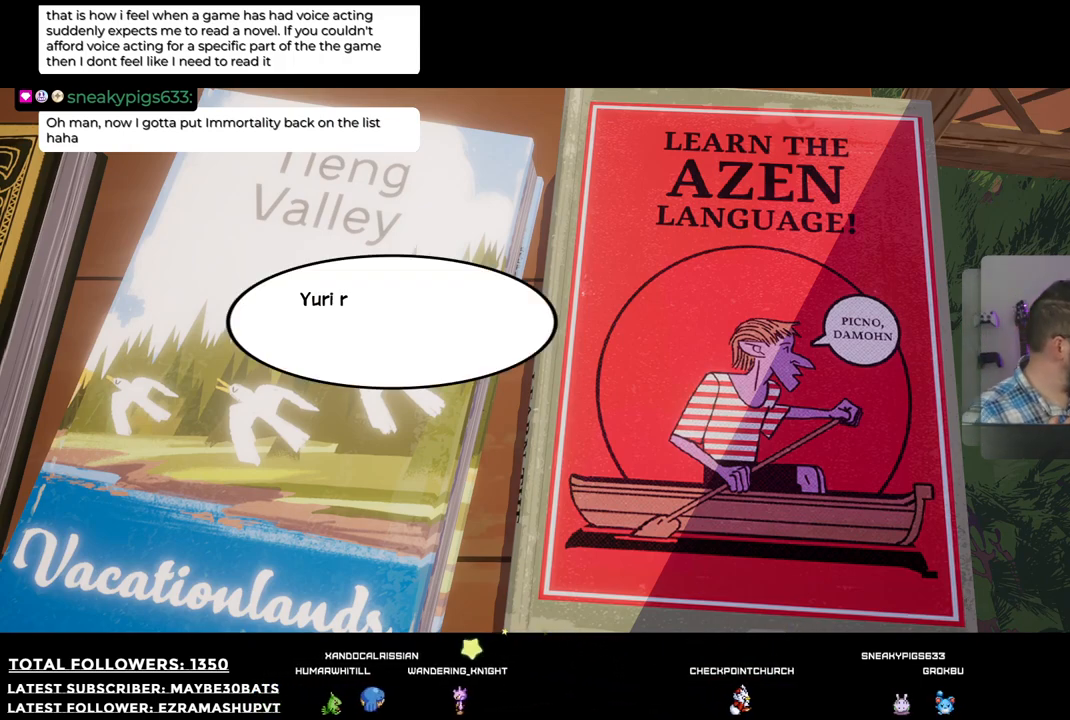
{"buttons": [], "left_stick": "center", "right_stick": "center", "events": []}
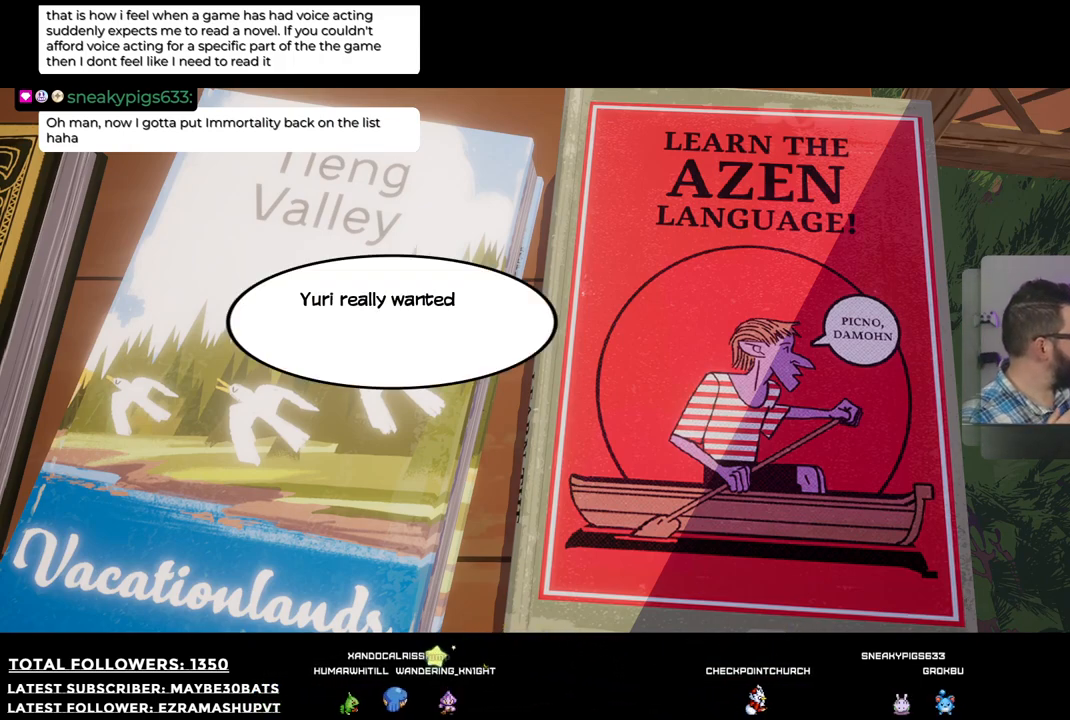
{"buttons": [], "left_stick": "center", "right_stick": "center", "events": []}
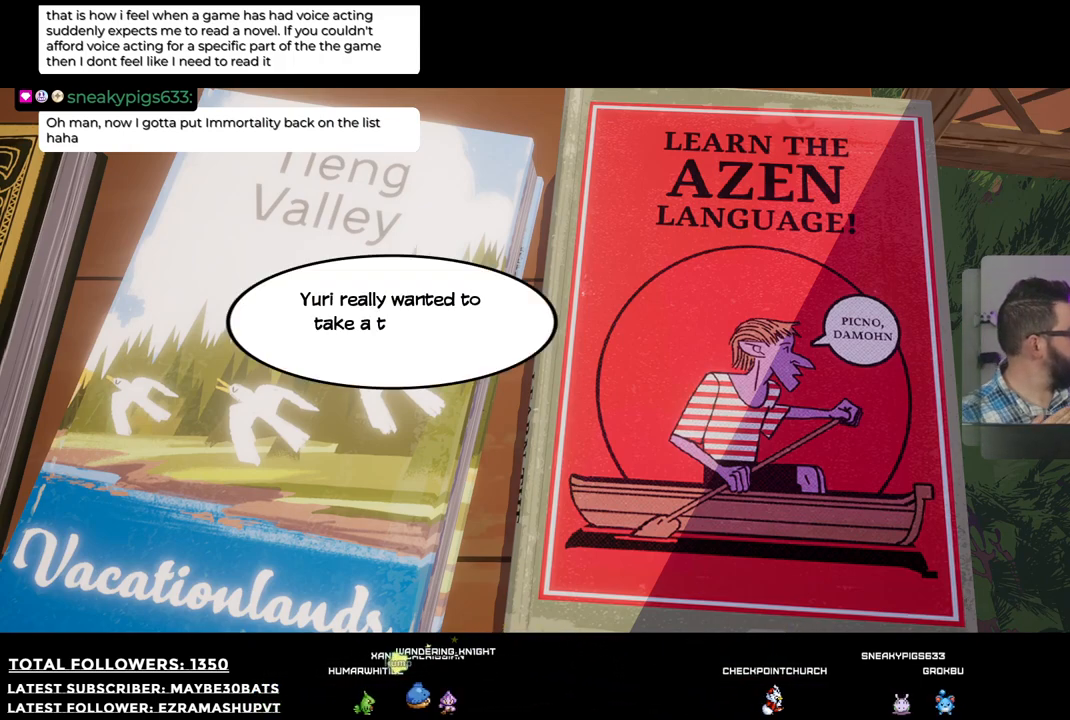
{"buttons": [], "left_stick": "center", "right_stick": "center", "events": []}
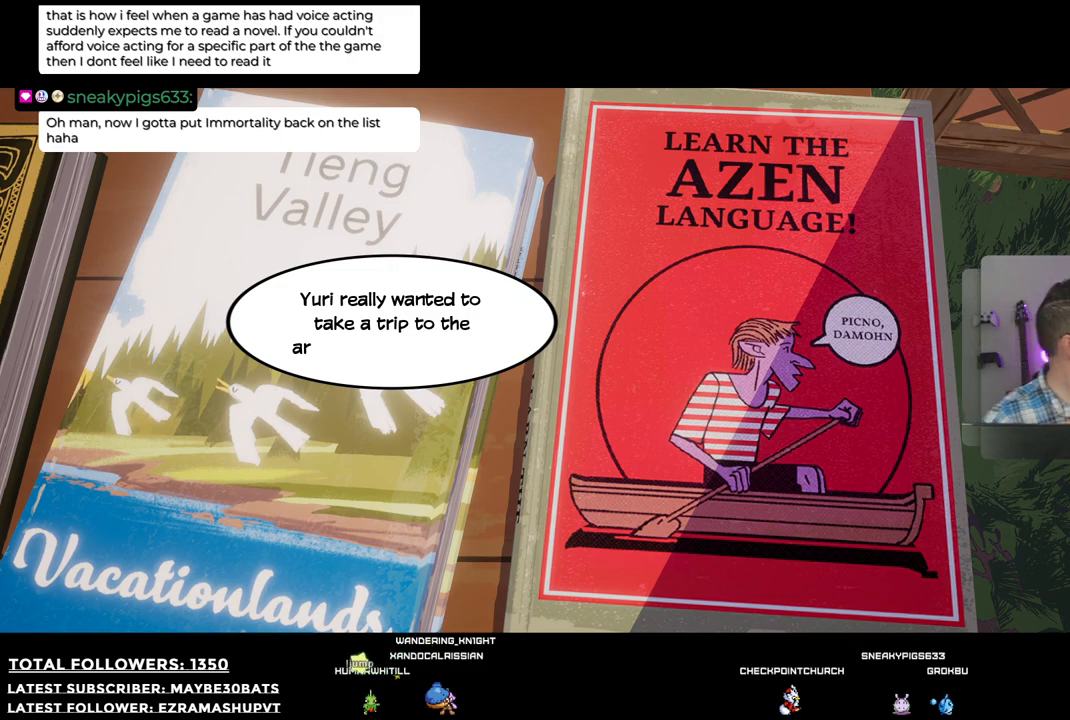
{"buttons": [], "left_stick": "center", "right_stick": "center", "events": []}
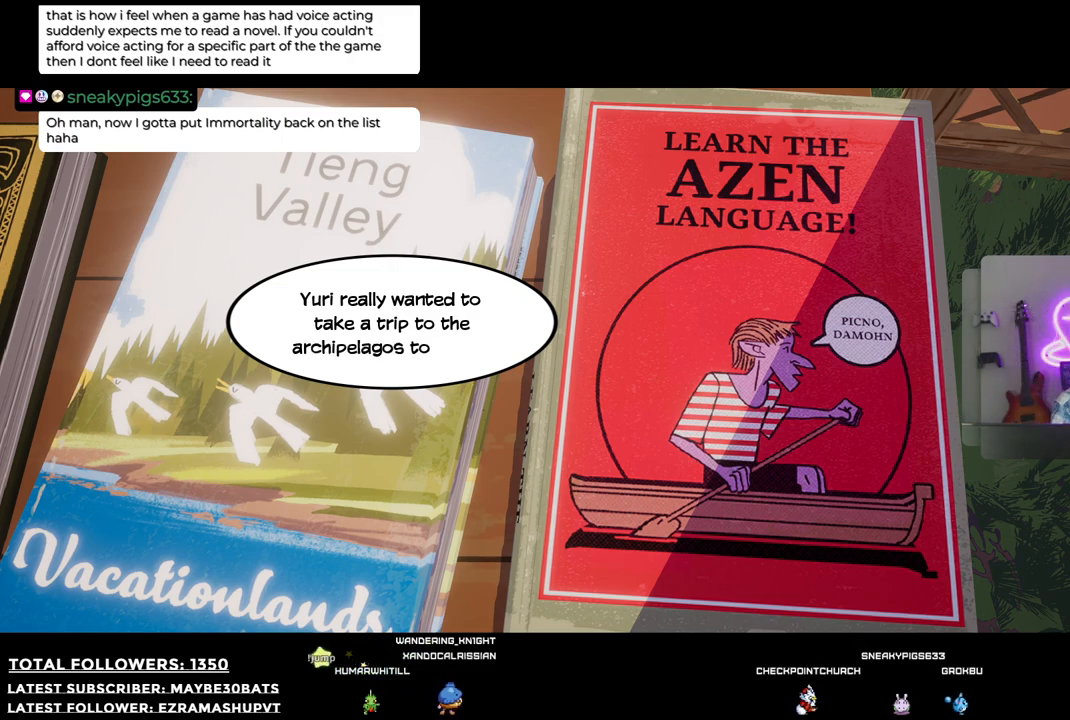
{"buttons": [], "left_stick": "center", "right_stick": "center", "events": []}
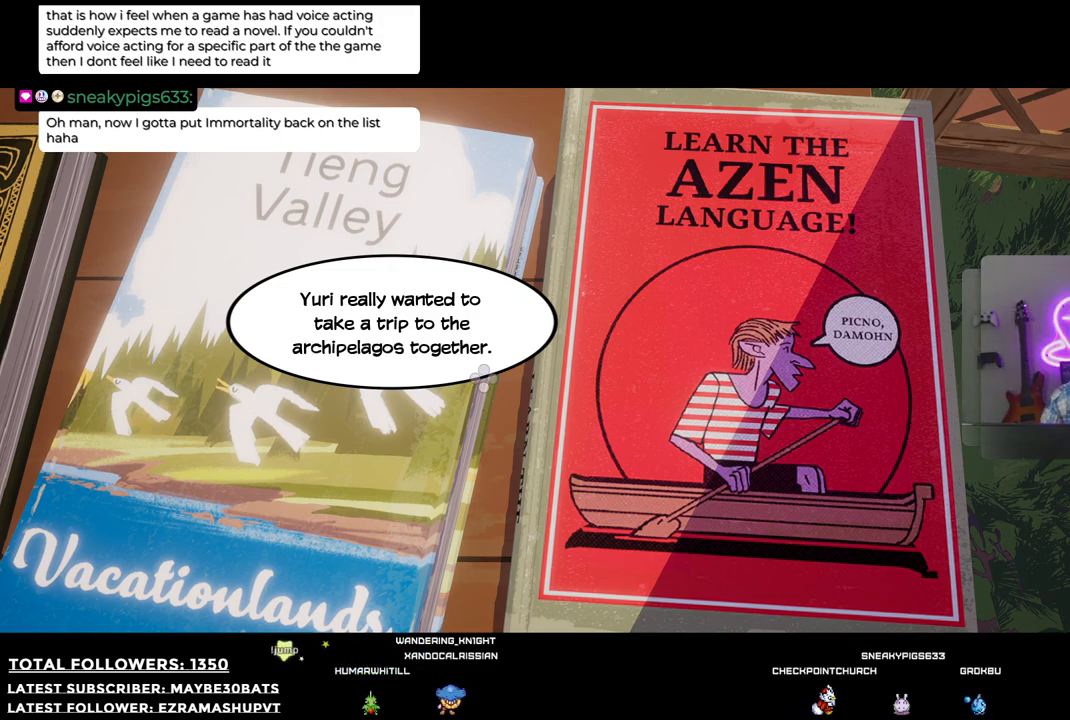
{"buttons": [], "left_stick": "center", "right_stick": "center", "events": []}
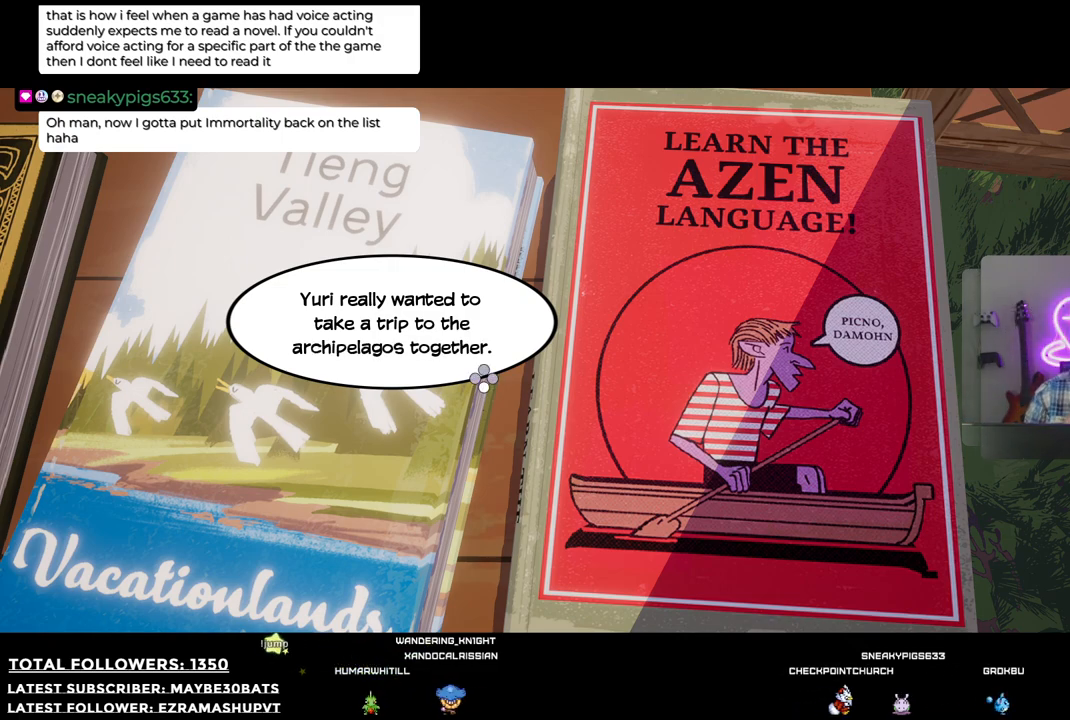
{"buttons": [], "left_stick": "center", "right_stick": "center", "events": []}
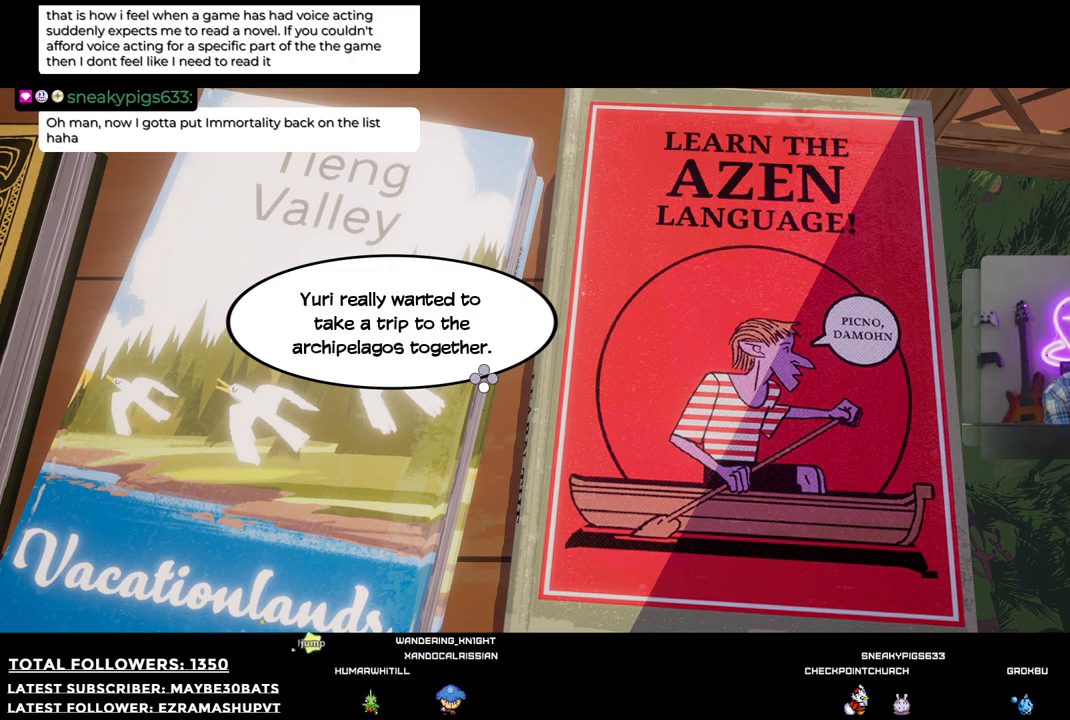
{"buttons": [], "left_stick": "center", "right_stick": "center", "events": [[147, "A", "down"], [294, "A", "up"]]}
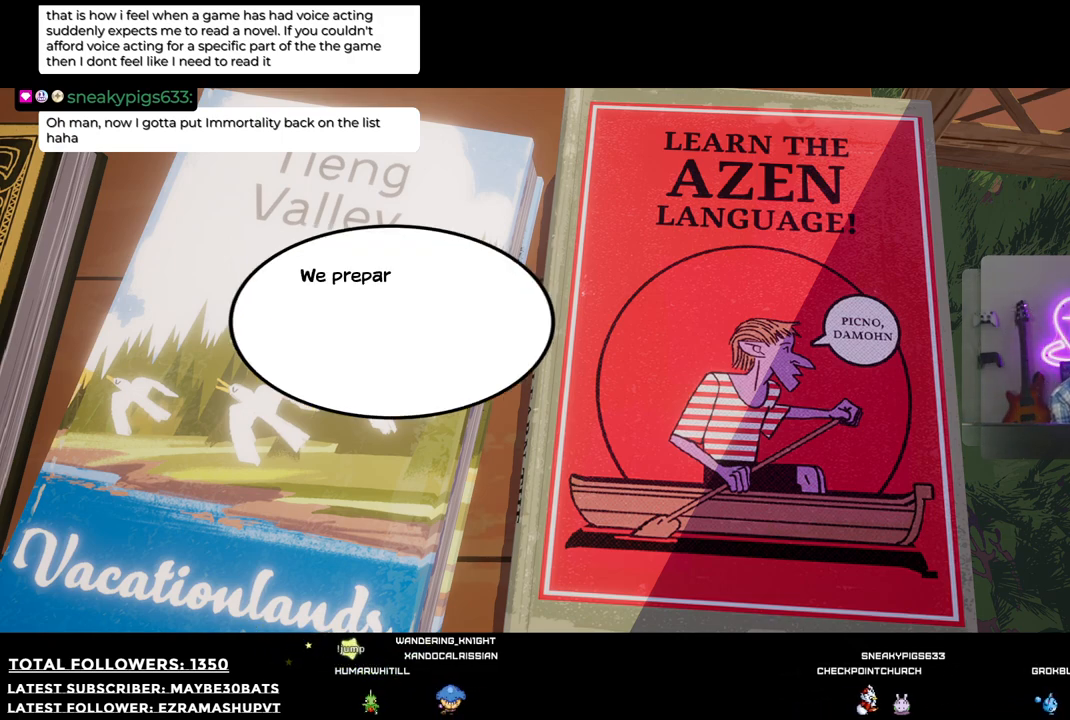
{"buttons": [], "left_stick": "center", "right_stick": "center", "events": [[165, "A", "down"], [312, "A", "up"]]}
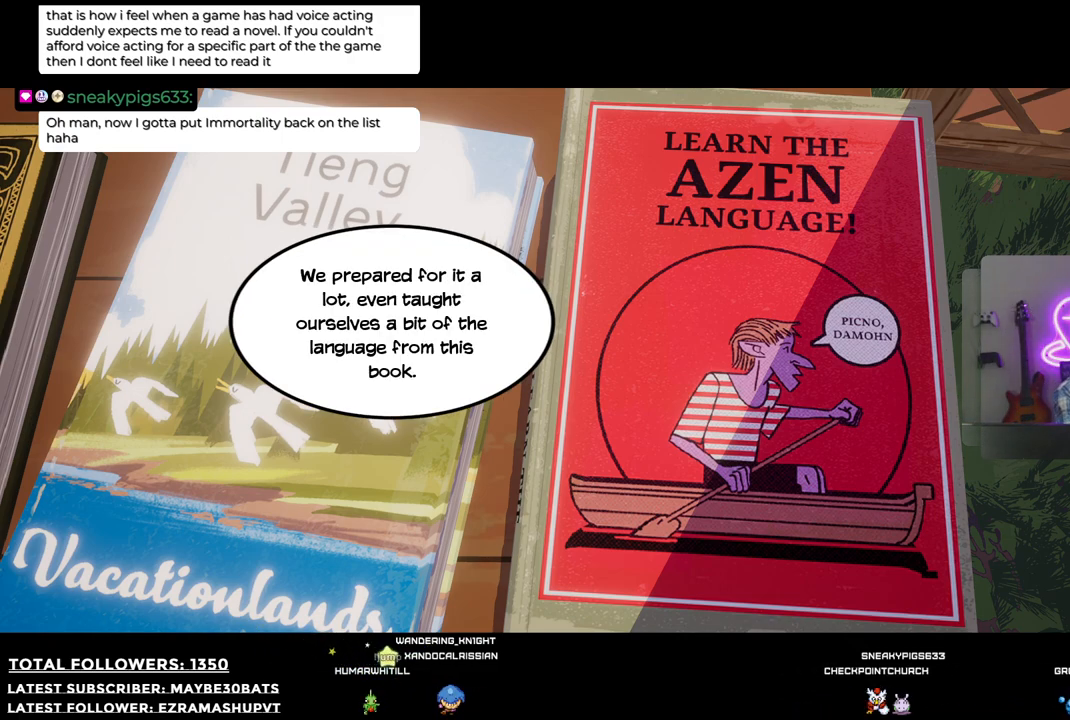
{"buttons": [], "left_stick": "center", "right_stick": "center", "events": []}
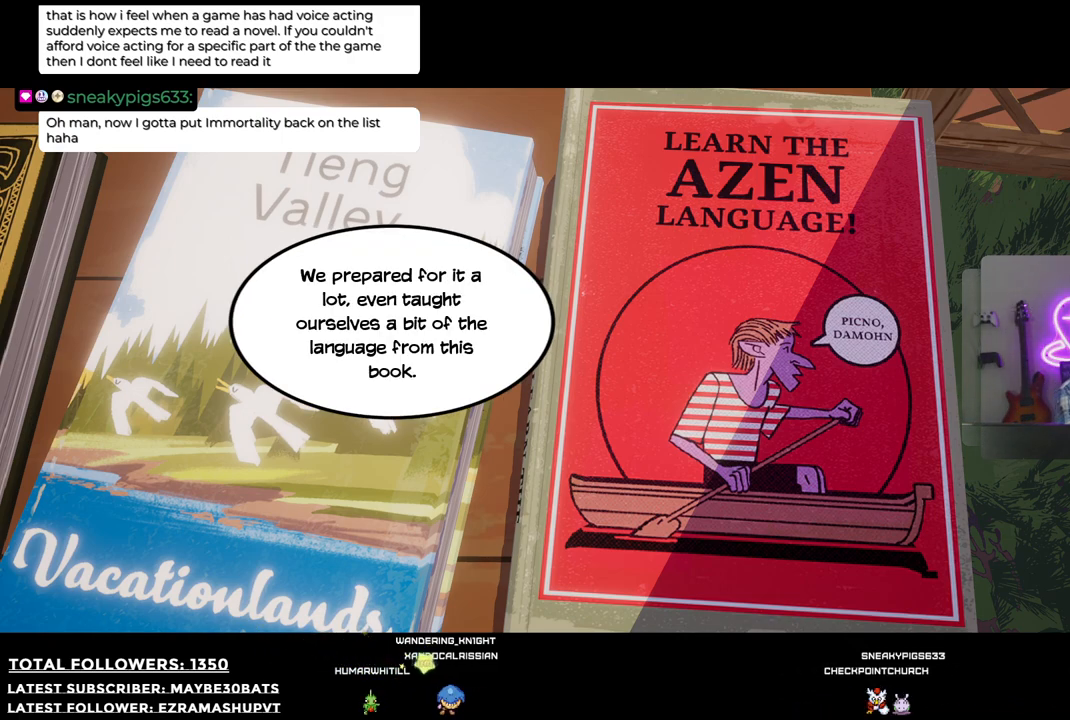
{"buttons": [], "left_stick": "center", "right_stick": "center", "events": []}
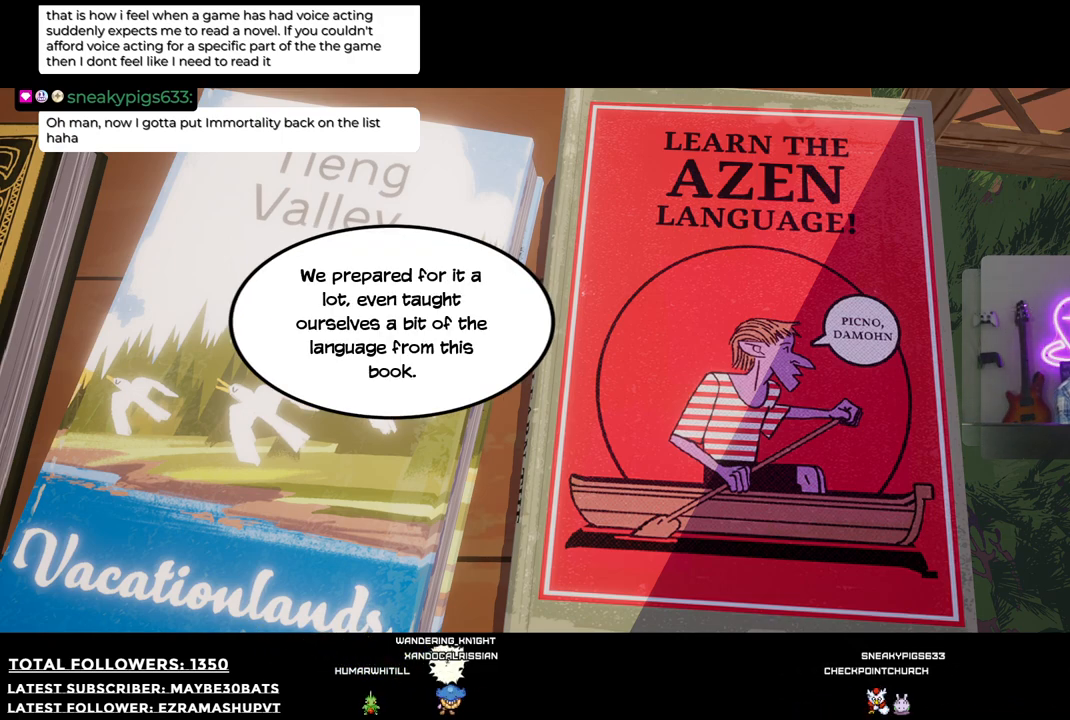
{"buttons": [], "left_stick": "center", "right_stick": "center", "events": []}
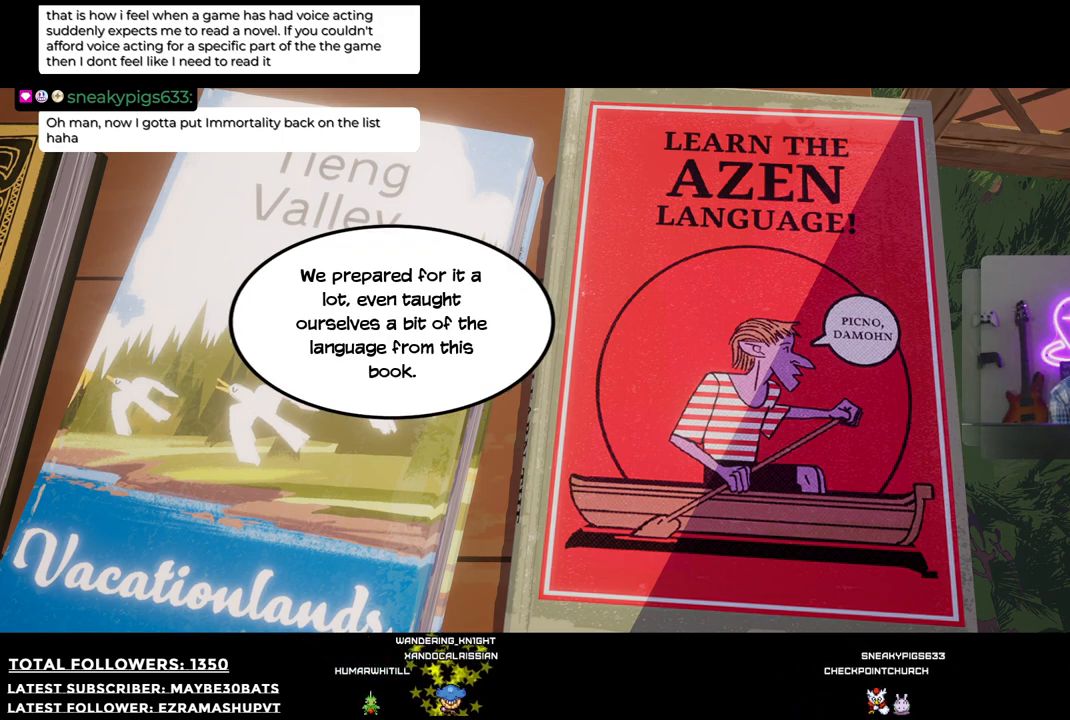
{"buttons": [], "left_stick": "center", "right_stick": "center", "events": []}
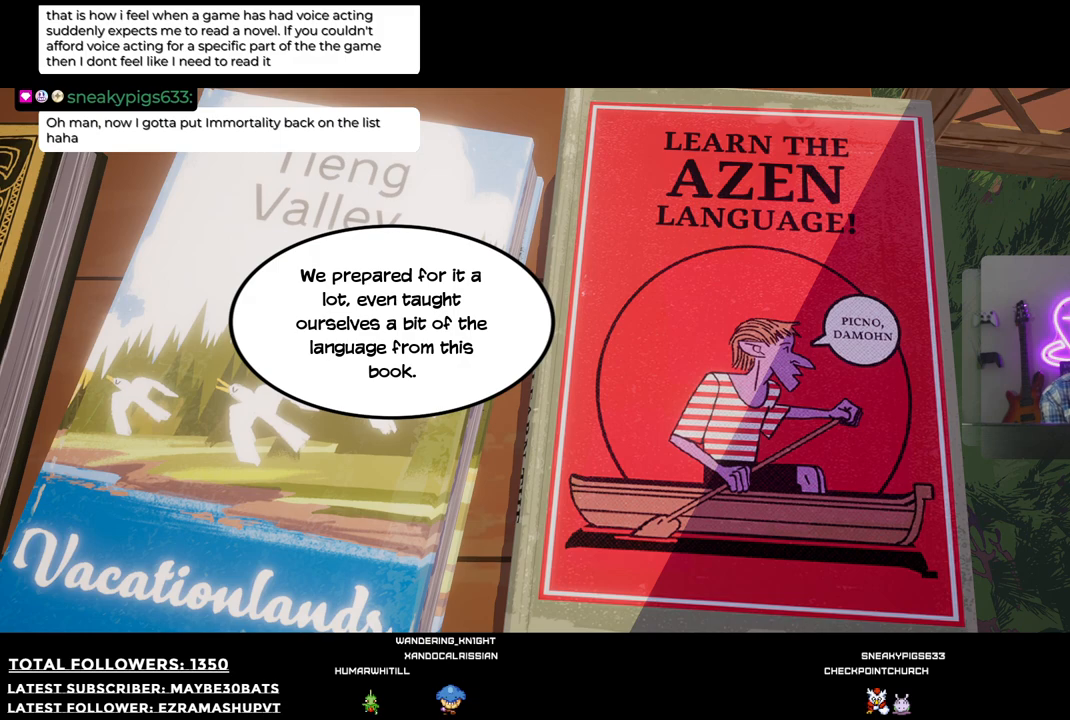
{"buttons": [], "left_stick": "center", "right_stick": "center", "events": []}
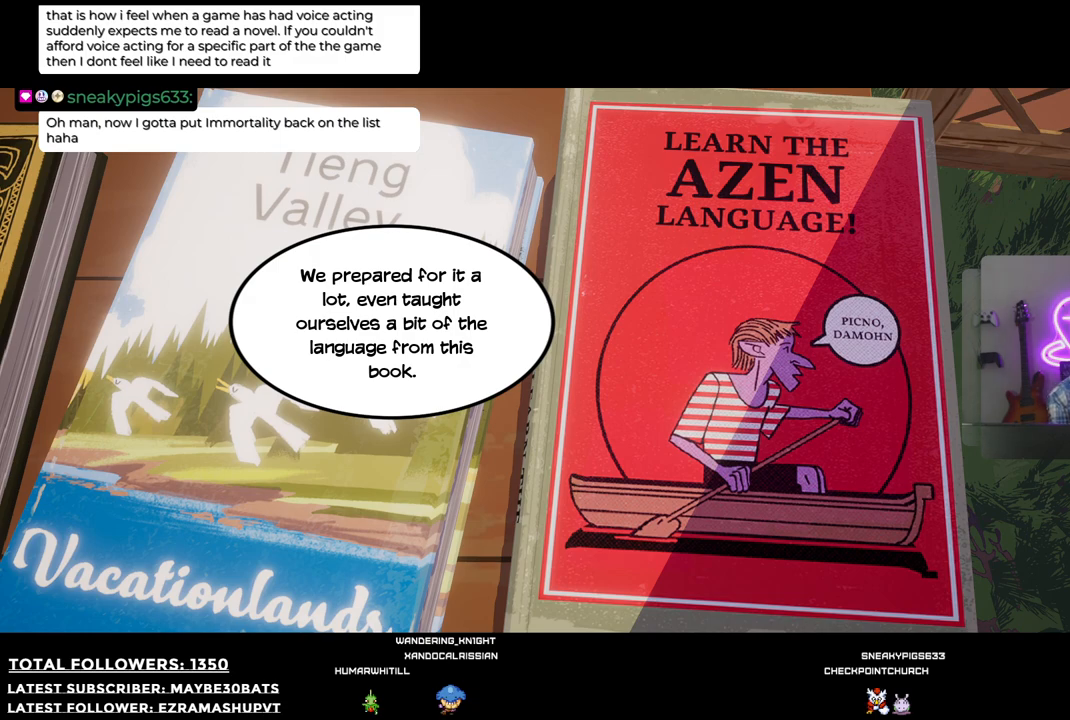
{"buttons": [], "left_stick": "center", "right_stick": "center", "events": []}
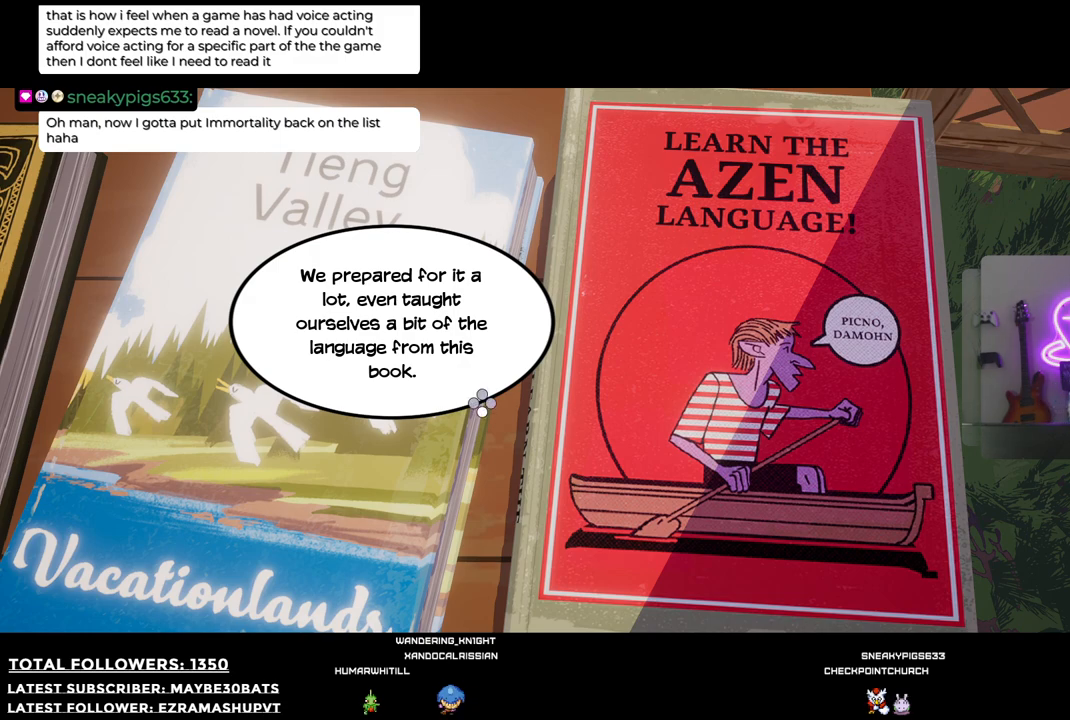
{"buttons": [], "left_stick": "center", "right_stick": "center", "events": []}
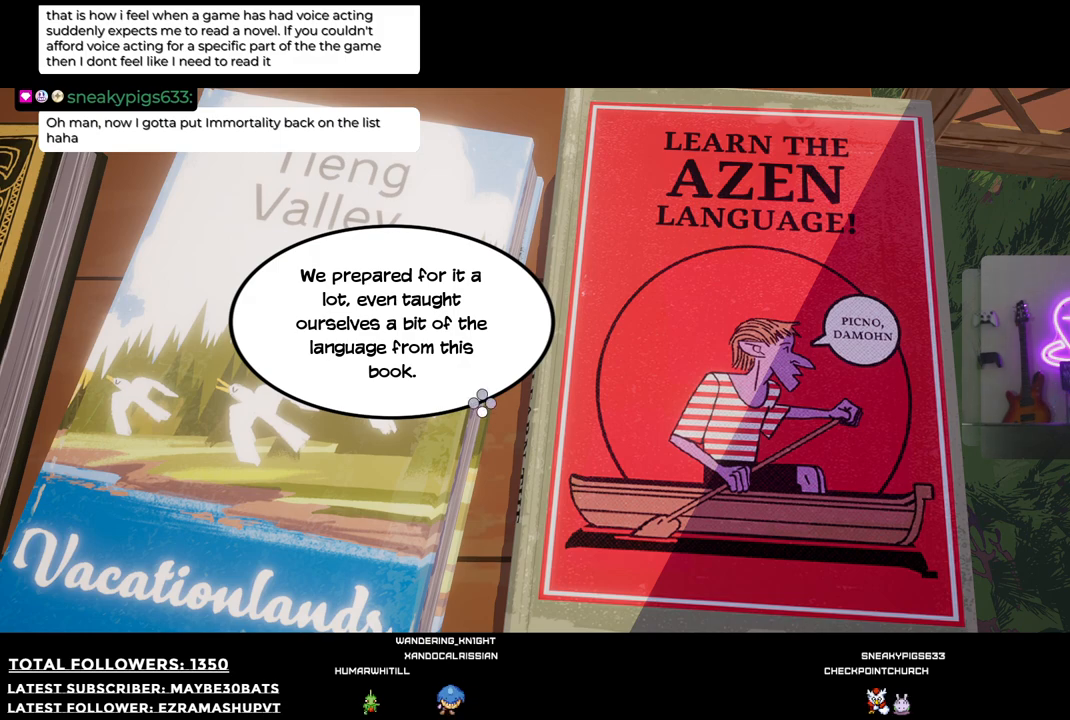
{"buttons": ["A"], "left_stick": "center", "right_stick": "center", "events": [[293, "A", "down"]]}
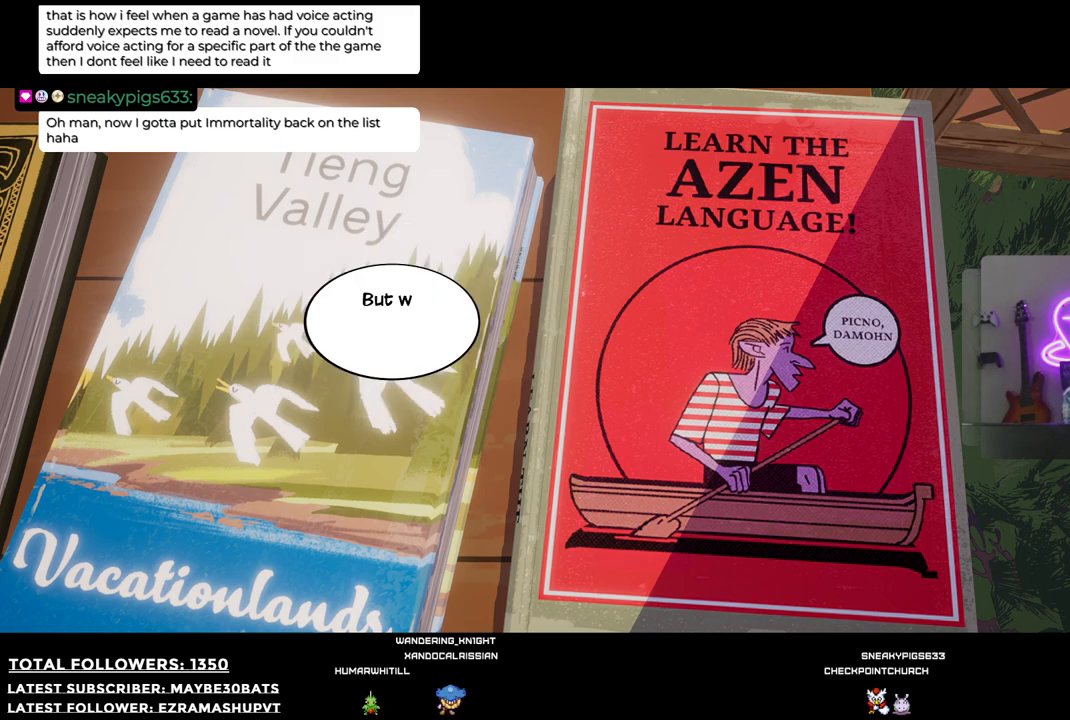
{"buttons": [], "left_stick": "center", "right_stick": "center", "events": [[37, "A", "up"]]}
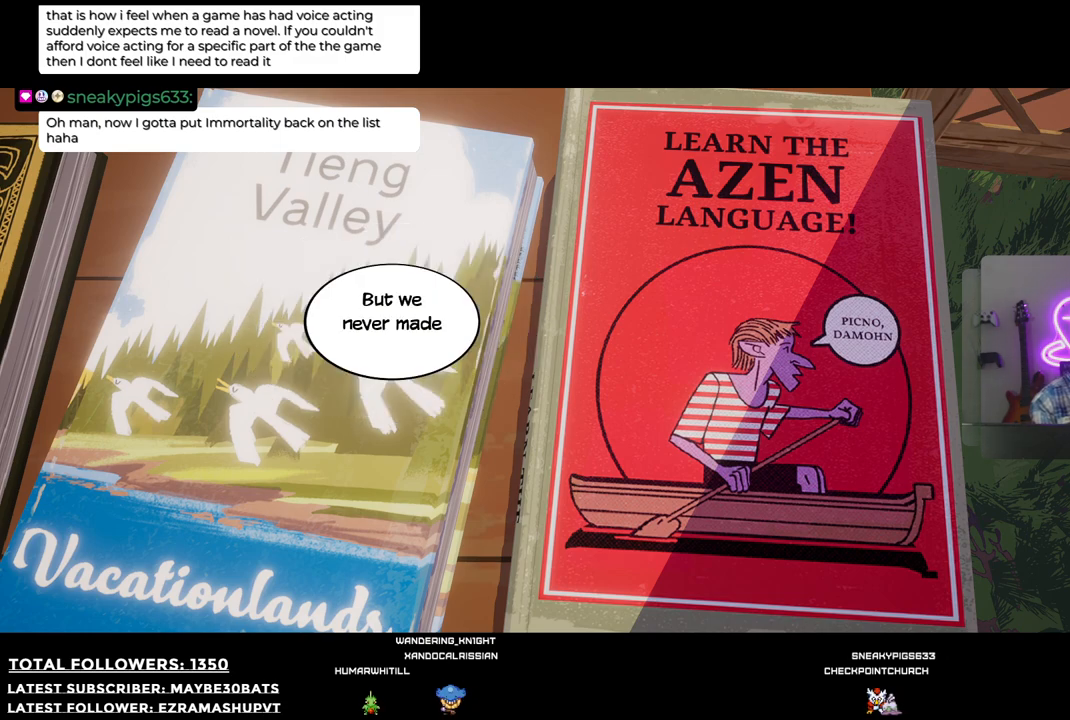
{"buttons": [], "left_stick": "center", "right_stick": "center", "events": []}
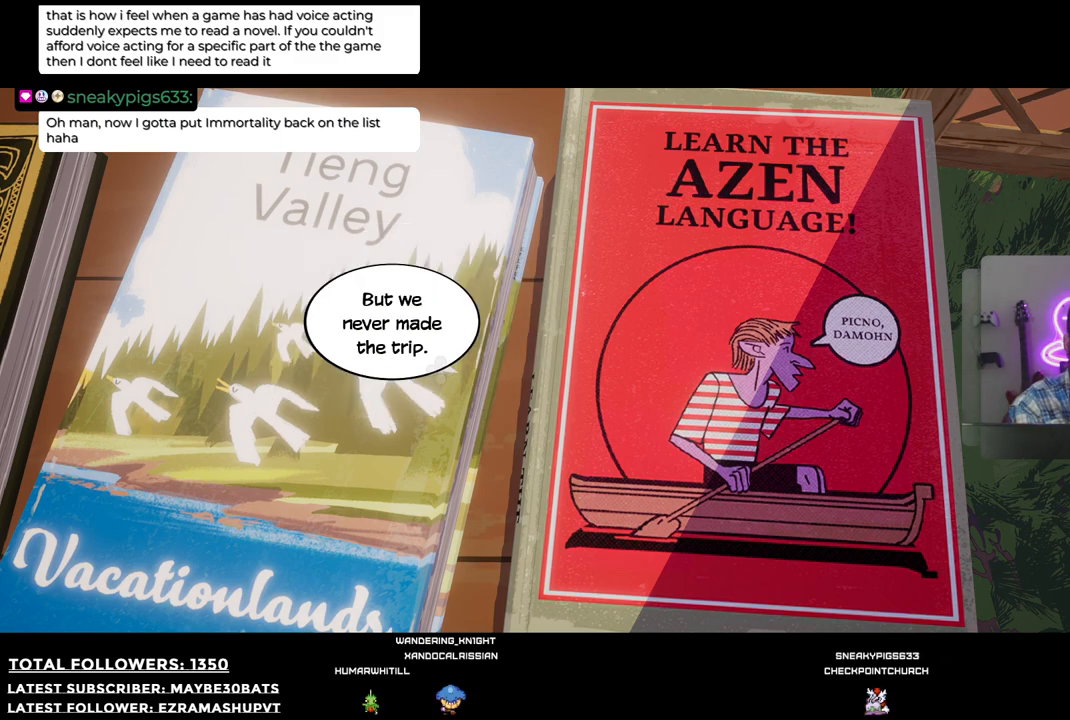
{"buttons": [], "left_stick": "center", "right_stick": "center", "events": [[349, "A", "down"], [495, "A", "up"]]}
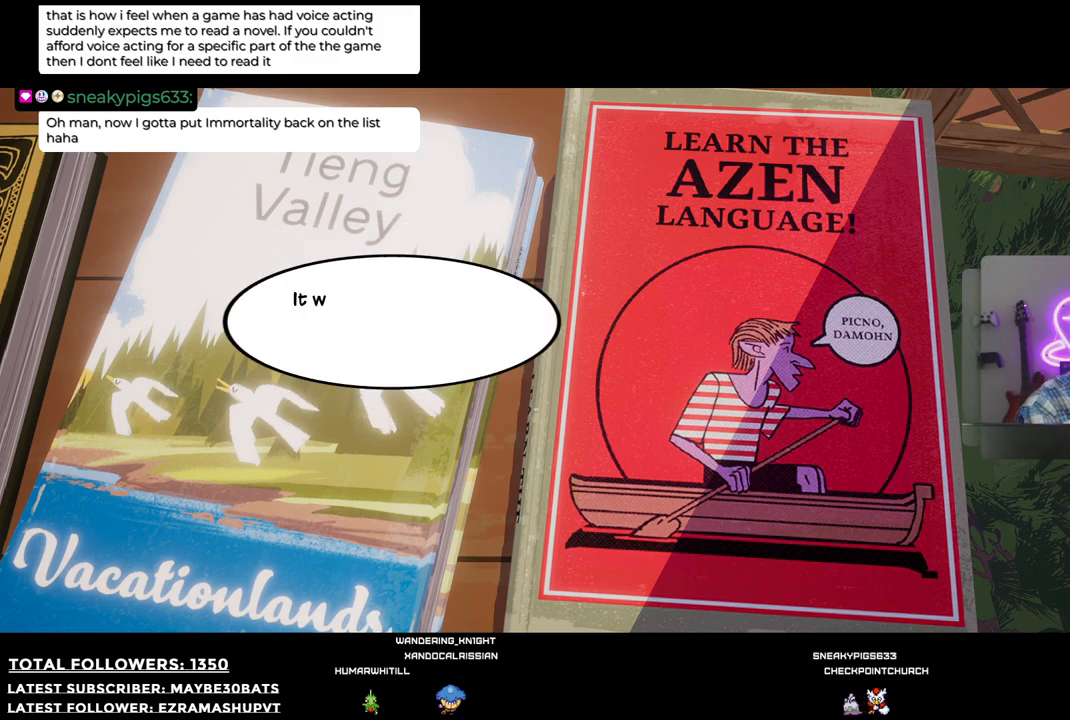
{"buttons": ["A"], "left_stick": "center", "right_stick": "center", "events": [[330, "A", "down"]]}
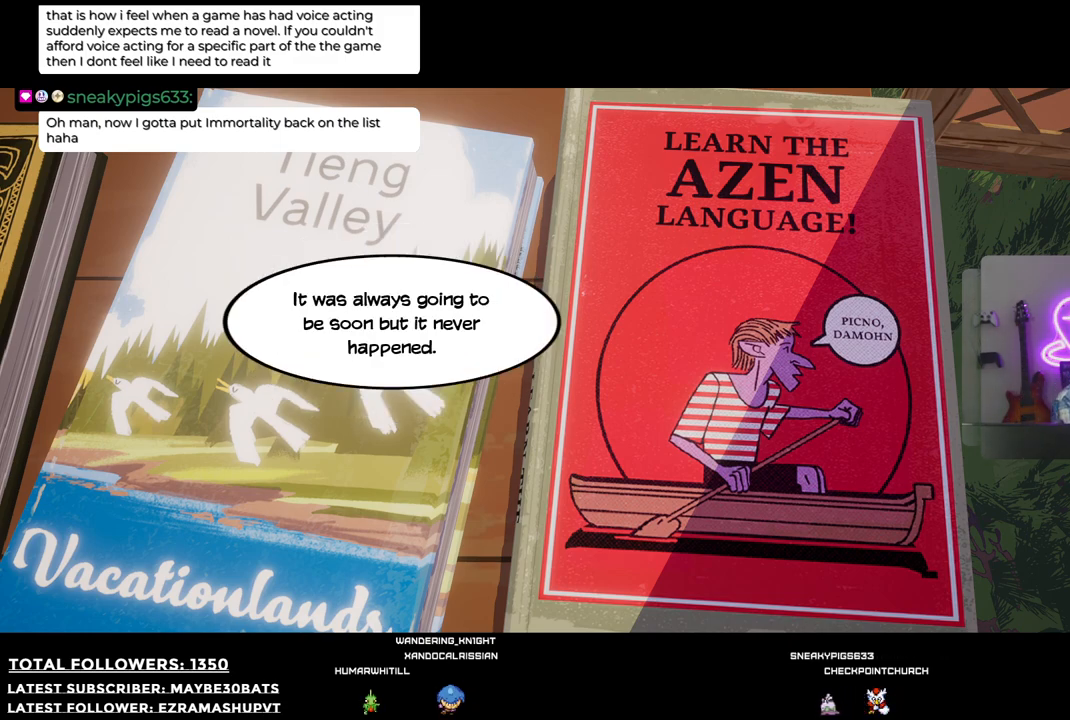
{"buttons": [], "left_stick": "center", "right_stick": "center", "events": [[74, "A", "up"]]}
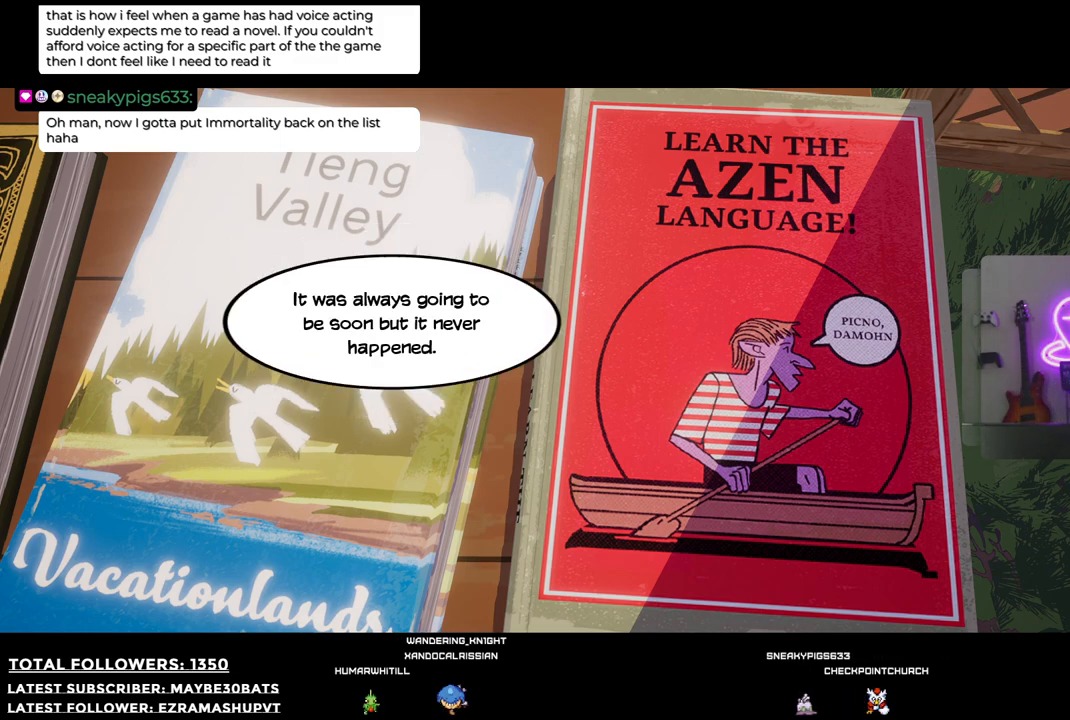
{"buttons": [], "left_stick": "center", "right_stick": "center", "events": []}
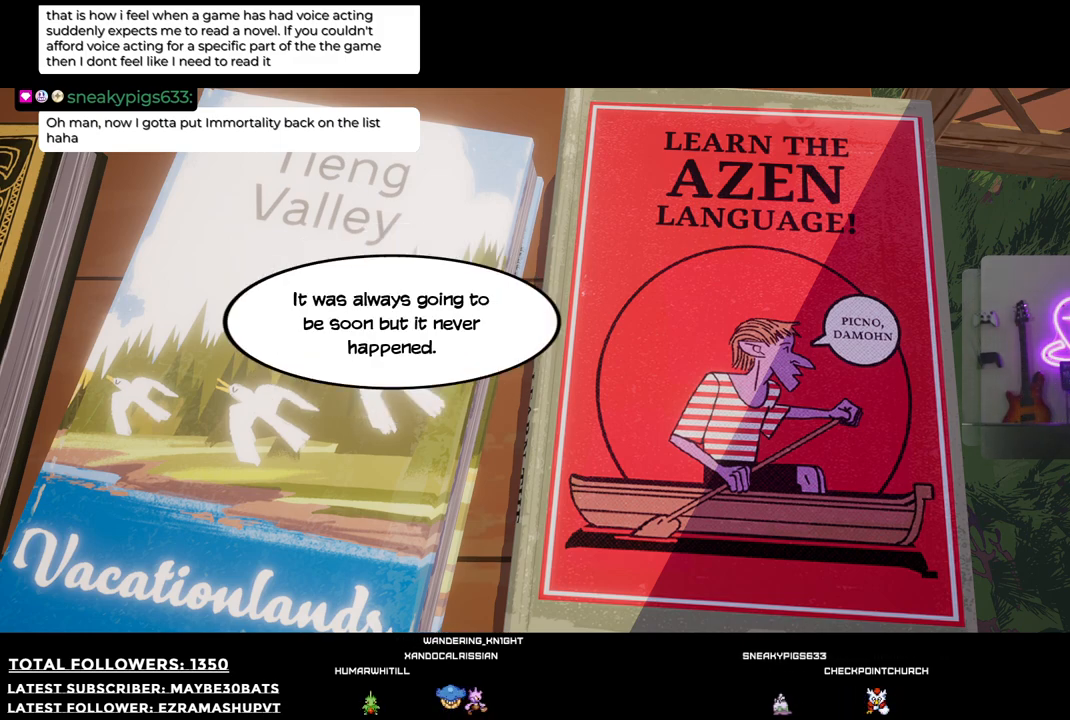
{"buttons": [], "left_stick": "center", "right_stick": "center", "events": [[165, "A", "down"], [275, "A", "up"]]}
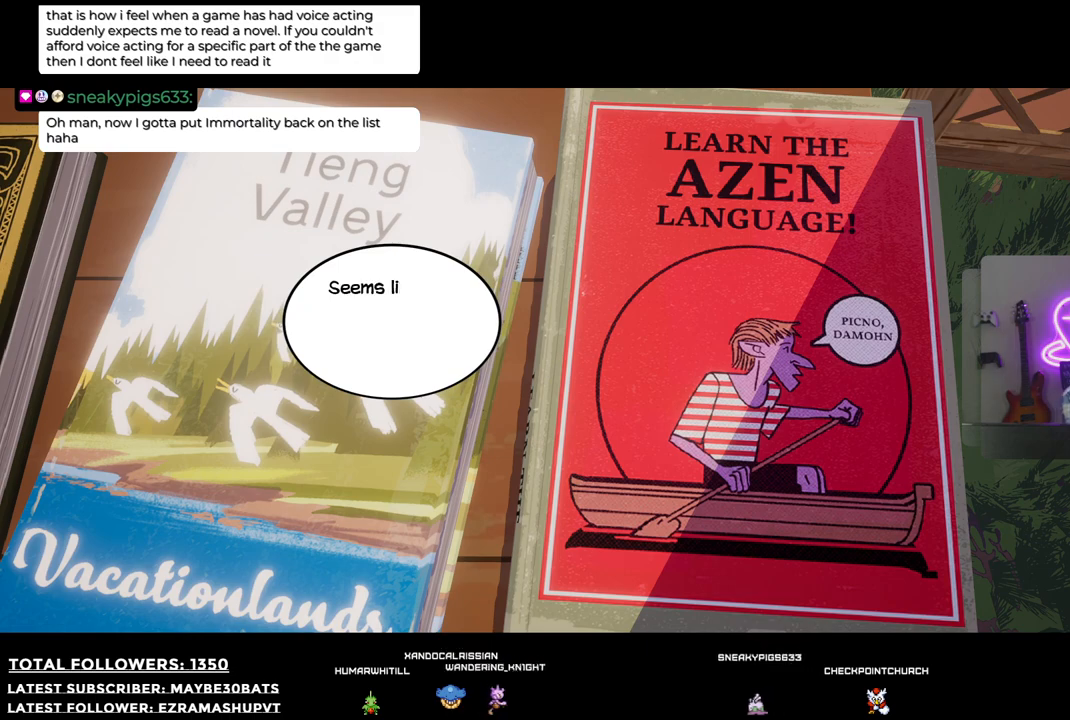
{"buttons": [], "left_stick": "center", "right_stick": "center", "events": [[73, "A", "down"], [202, "A", "up"]]}
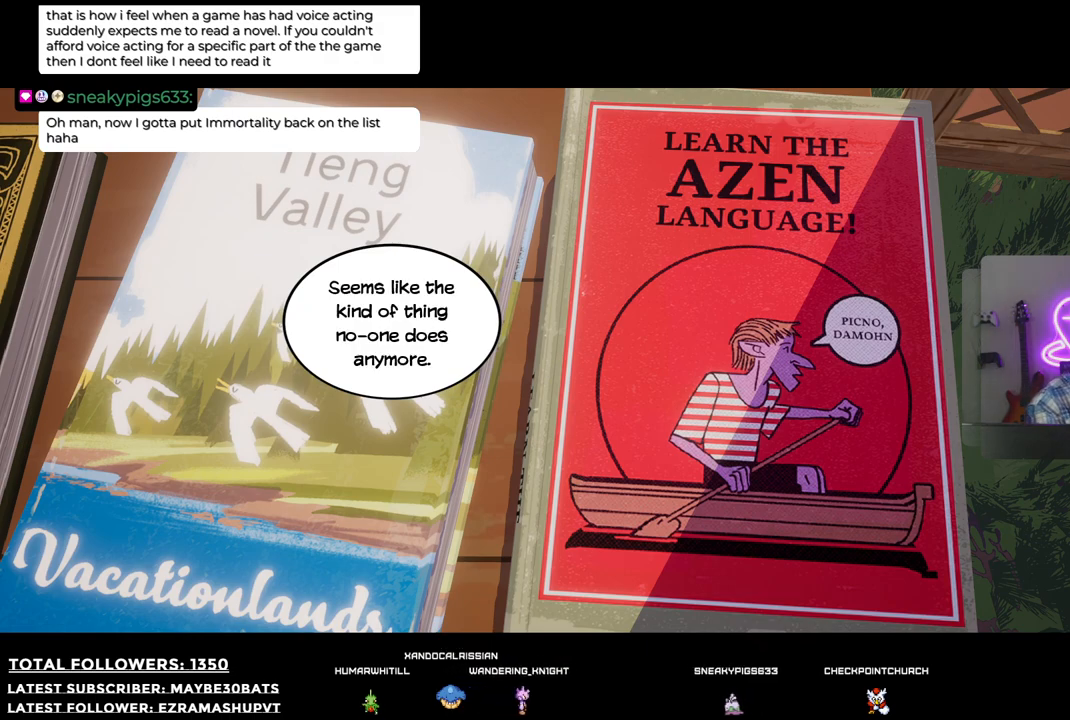
{"buttons": [], "left_stick": "center", "right_stick": "center", "events": []}
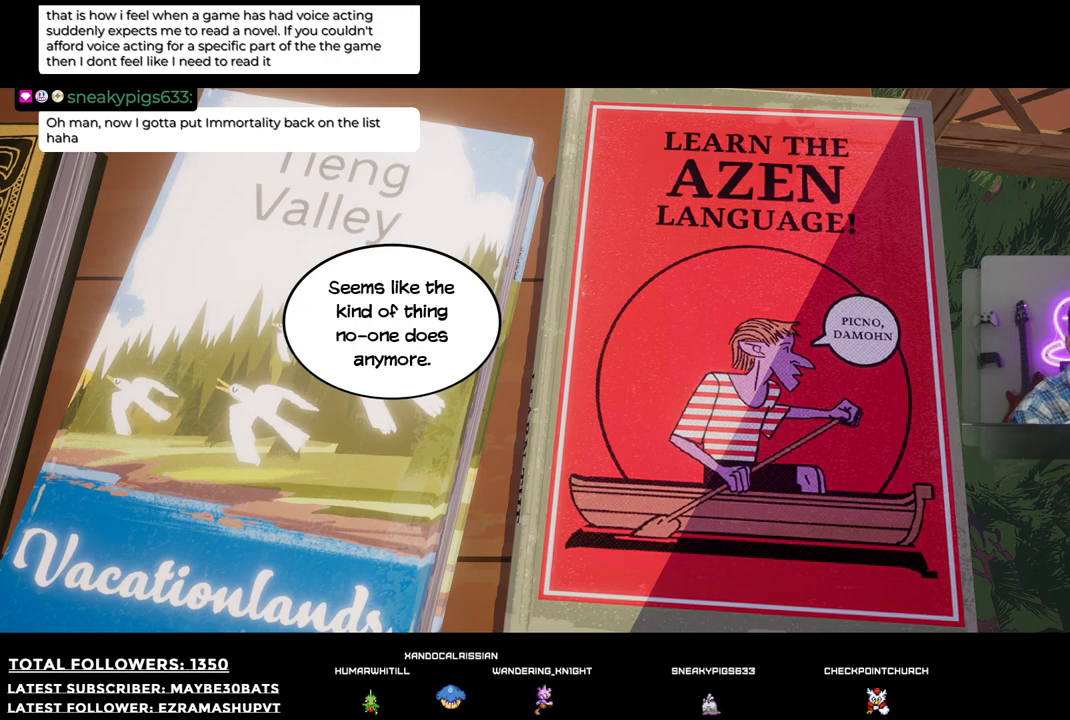
{"buttons": [], "left_stick": "center", "right_stick": "center", "events": []}
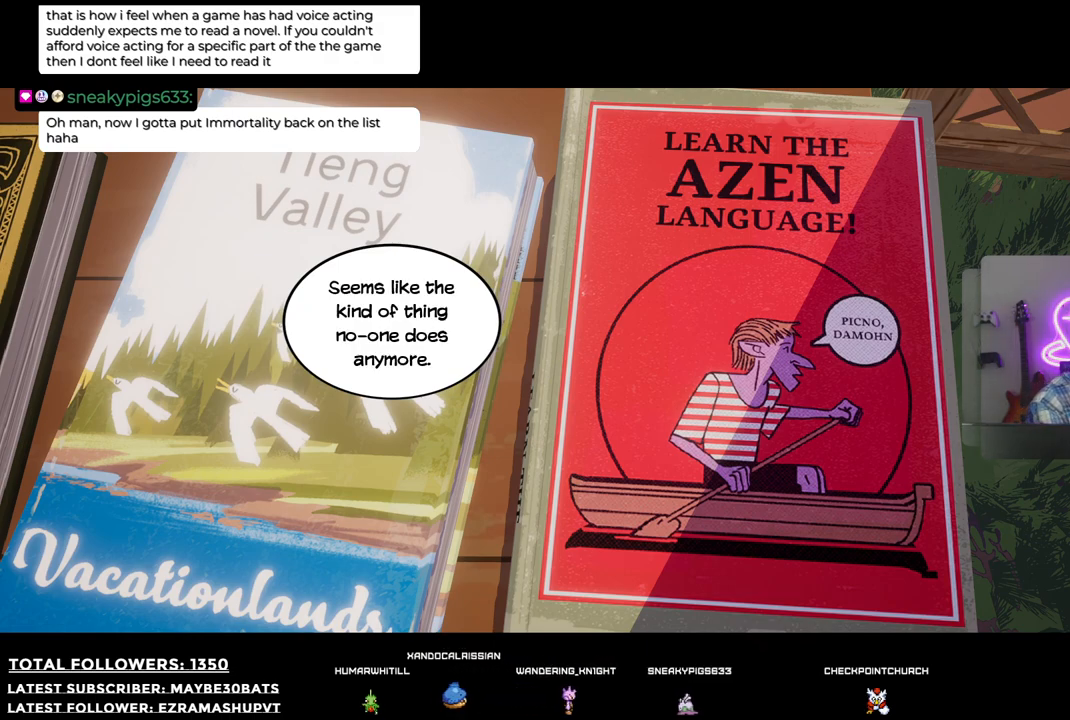
{"buttons": ["A"], "left_stick": "center", "right_stick": "center", "events": [[514, "A", "down"]]}
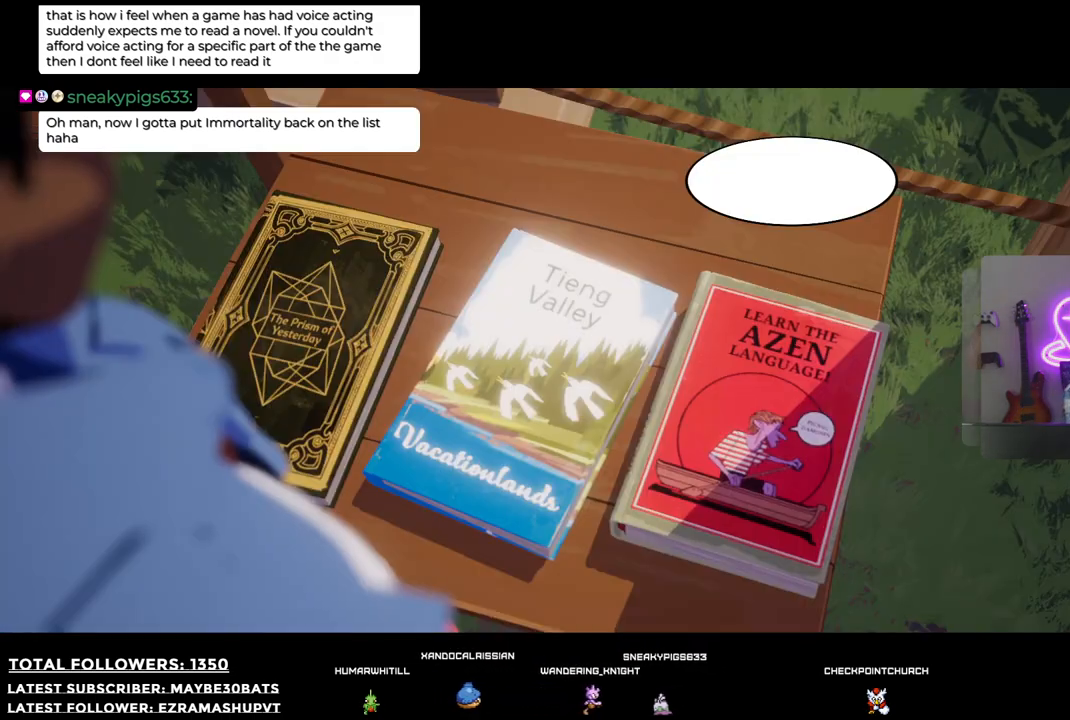
{"buttons": [], "left_stick": "center", "right_stick": "center", "events": [[220, "A", "up"]]}